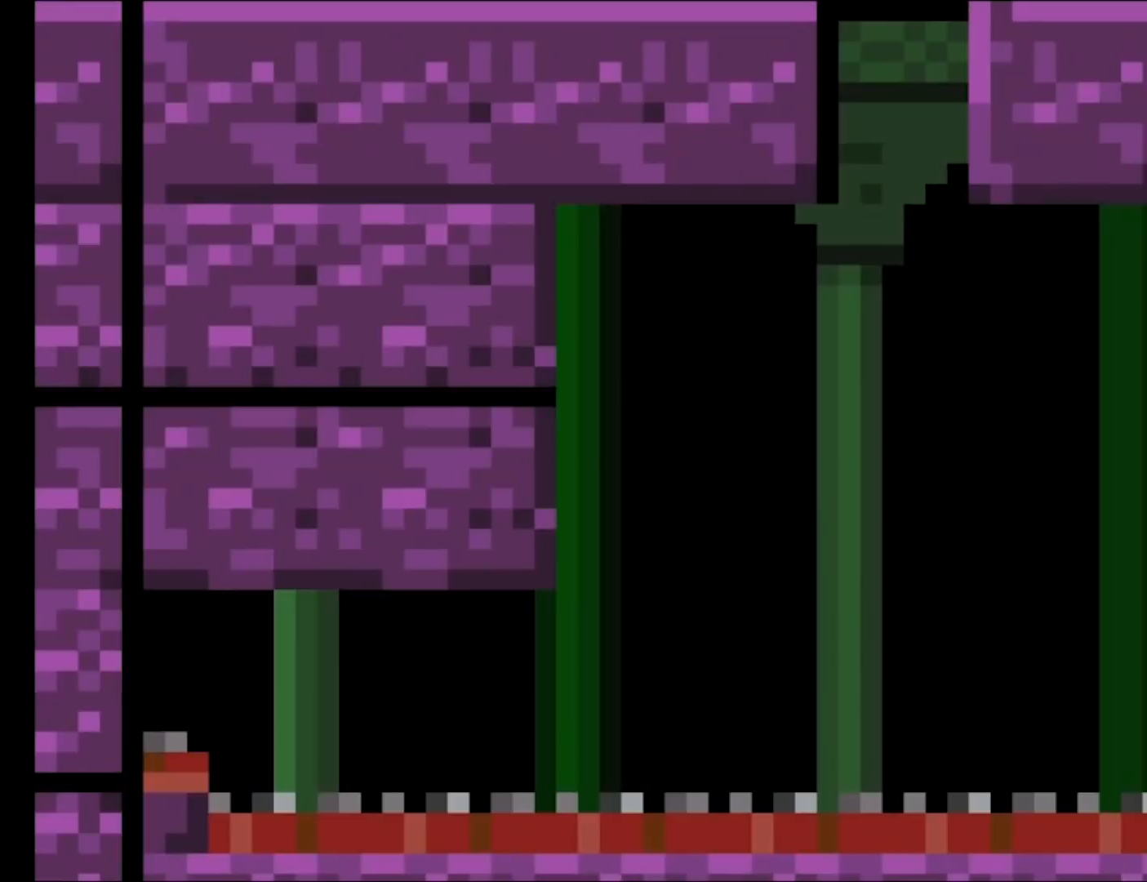
Gameplay with a controller (Nintendo layout); each line is a JSON object with the inputs held at the frame after it. "events" lists button and stick changes between this image and that frame as [ms after this image, input, new state], when the widget could be followed in between. Not read: L3 R3.
{"buttons": [], "events": [[183, "DPAD_RIGHT", "down"], [417, "DPAD_RIGHT", "up"]]}
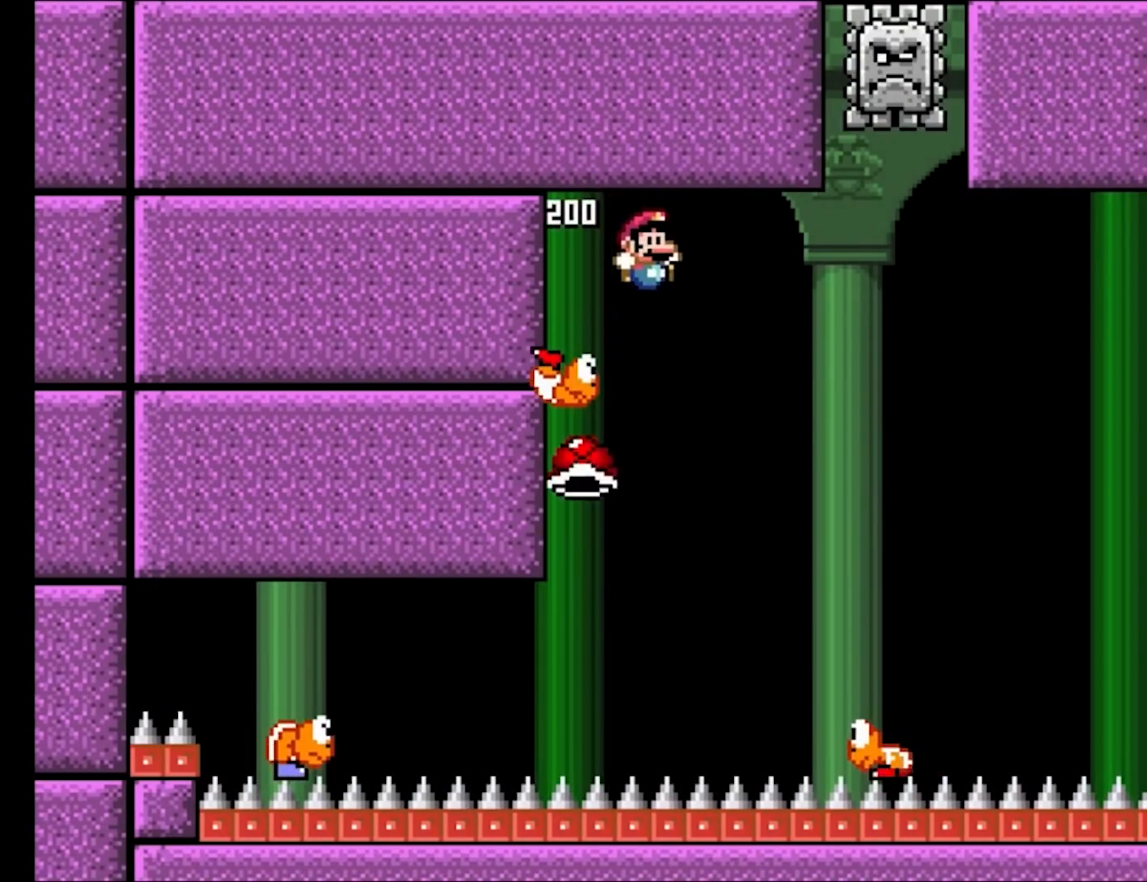
{"buttons": ["B", "Y", "DPAD_LEFT"], "events": [[67, "DPAD_RIGHT", "down"], [300, "DPAD_RIGHT", "up"], [300, "DPAD_UP", "down"], [333, "B", "down"], [333, "DPAD_LEFT", "down"], [333, "DPAD_UP", "up"], [333, "Y", "down"]]}
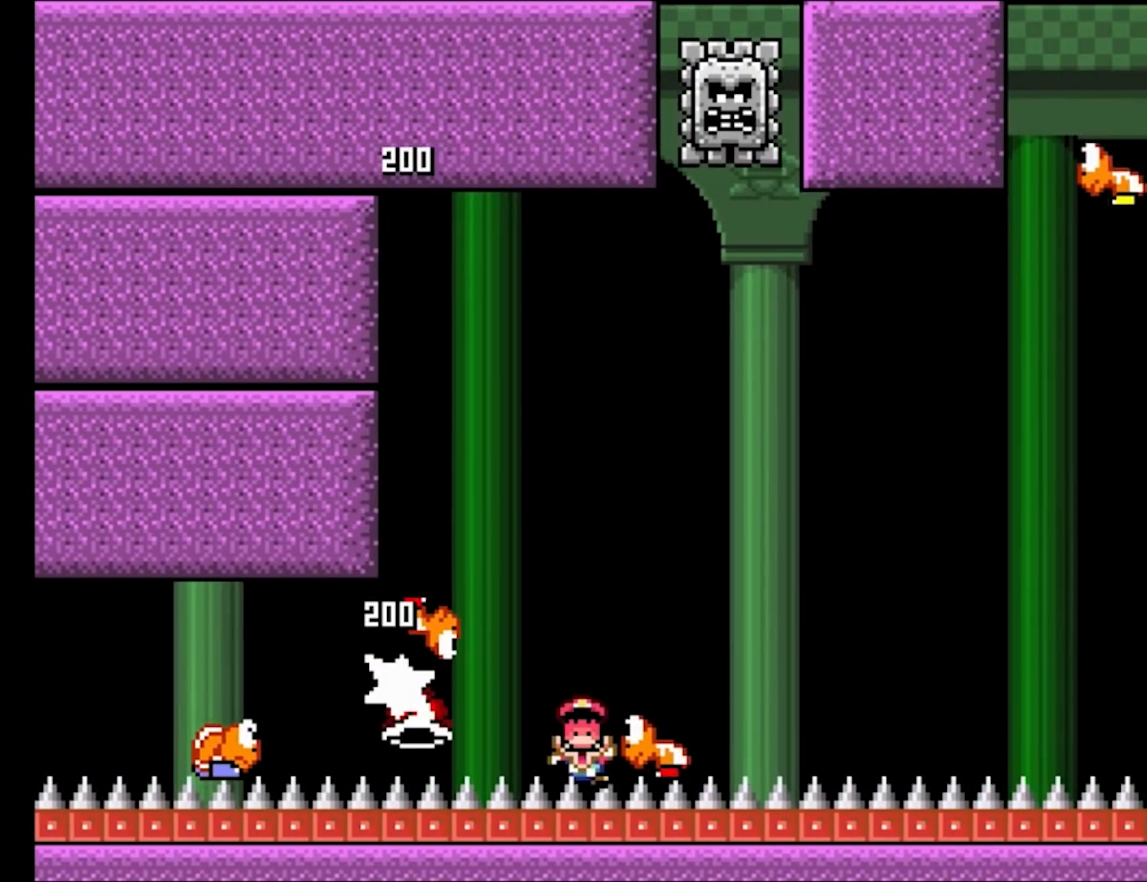
{"buttons": [], "events": [[17, "DPAD_LEFT", "up"], [150, "DPAD_RIGHT", "down"], [217, "B", "up"], [267, "Y", "up"], [283, "DPAD_RIGHT", "up"]]}
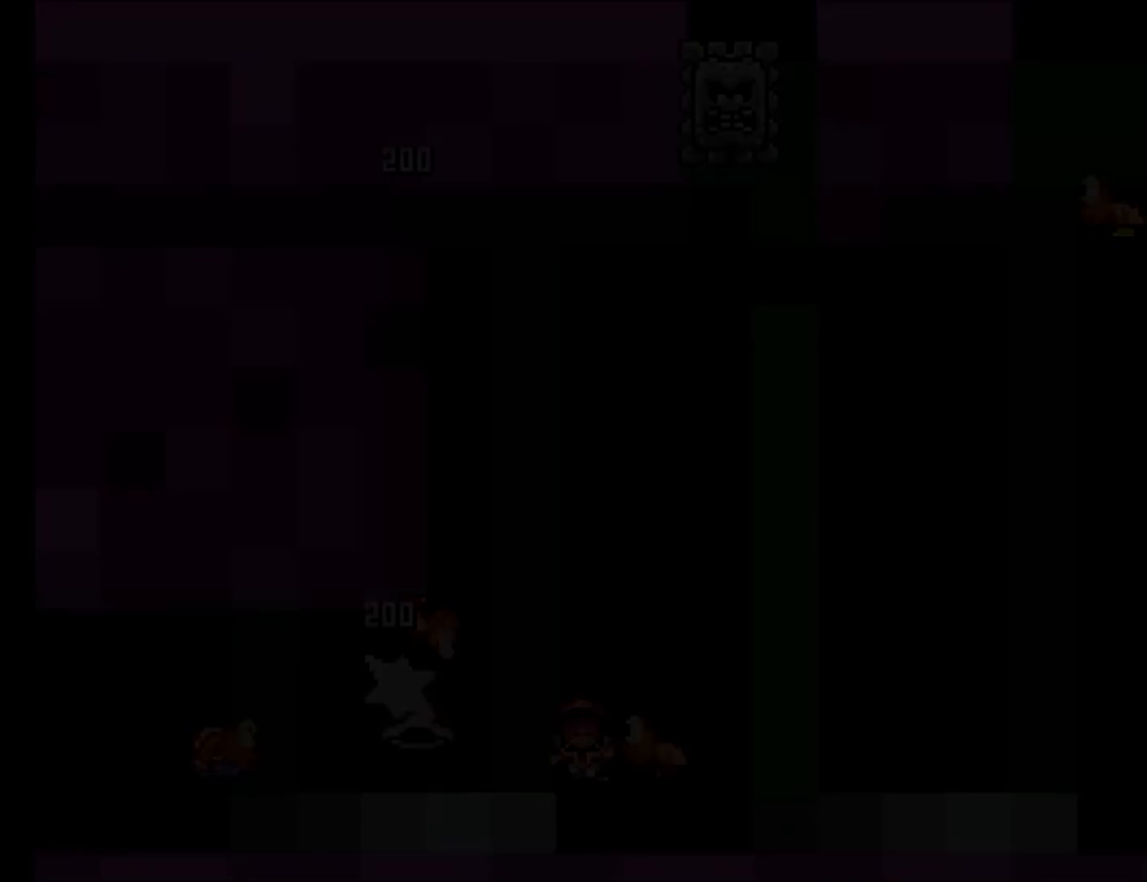
{"buttons": ["B", "Y", "DPAD_RIGHT"], "events": [[467, "B", "down"], [467, "DPAD_RIGHT", "down"], [483, "Y", "down"]]}
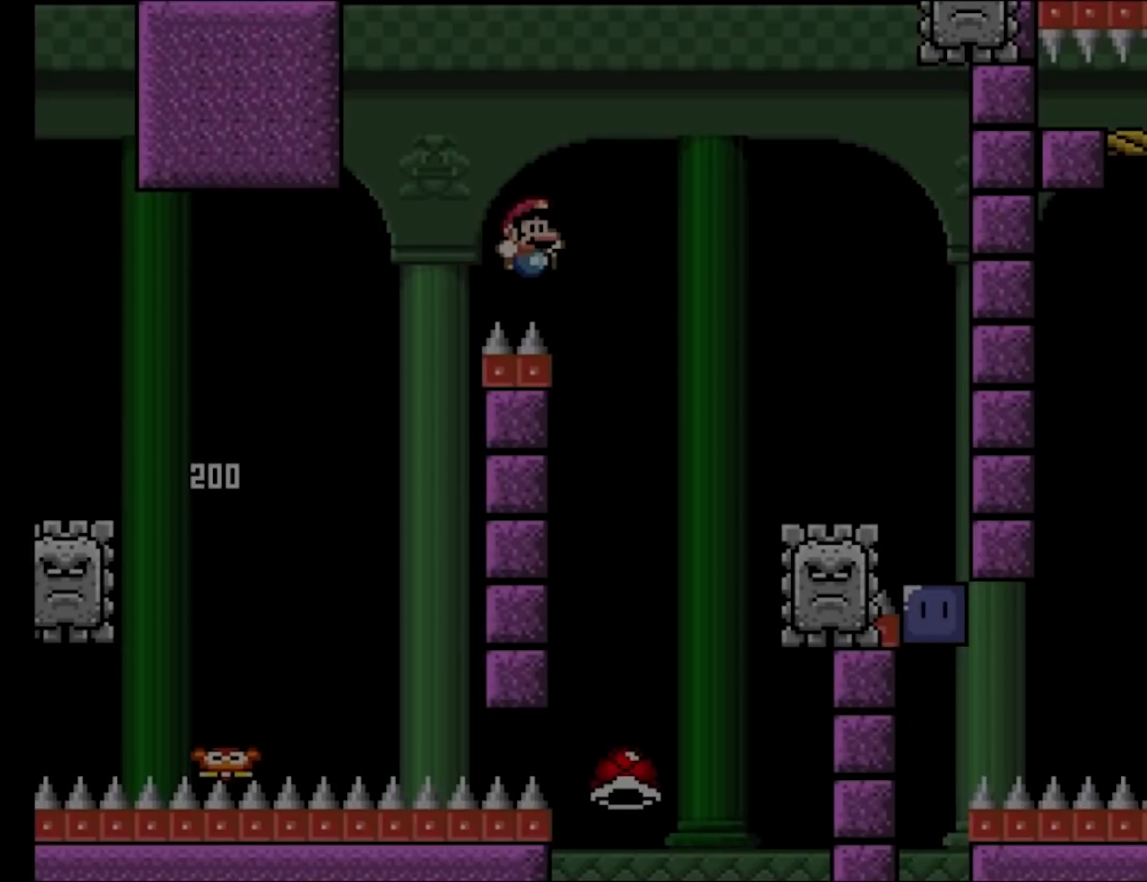
{"buttons": ["X", "DPAD_RIGHT"], "events": [[100, "B", "up"], [117, "A", "down"], [117, "X", "down"], [117, "Y", "up"], [233, "A", "up"]]}
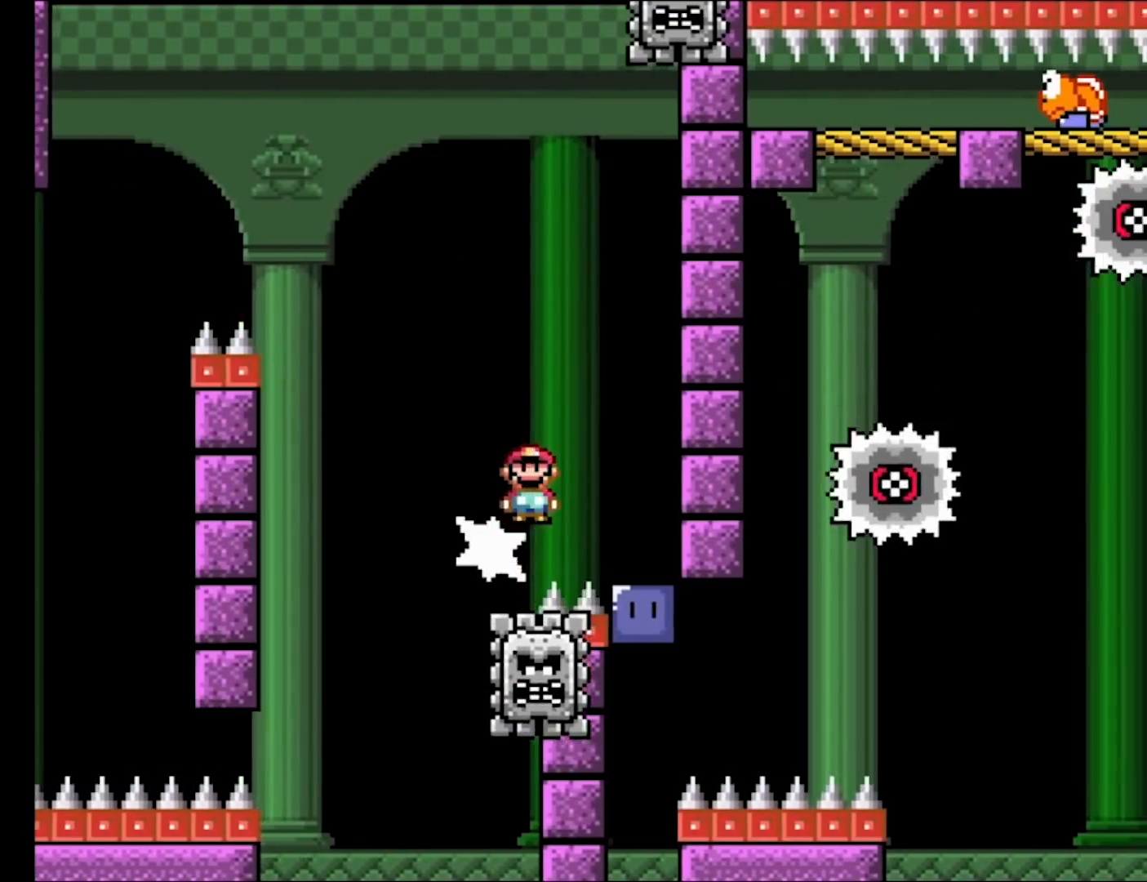
{"buttons": ["X", "DPAD_RIGHT"], "events": [[117, "X", "up"], [300, "DPAD_RIGHT", "up"], [333, "Y", "down"], [383, "DPAD_RIGHT", "down"], [450, "X", "down"], [450, "Y", "up"]]}
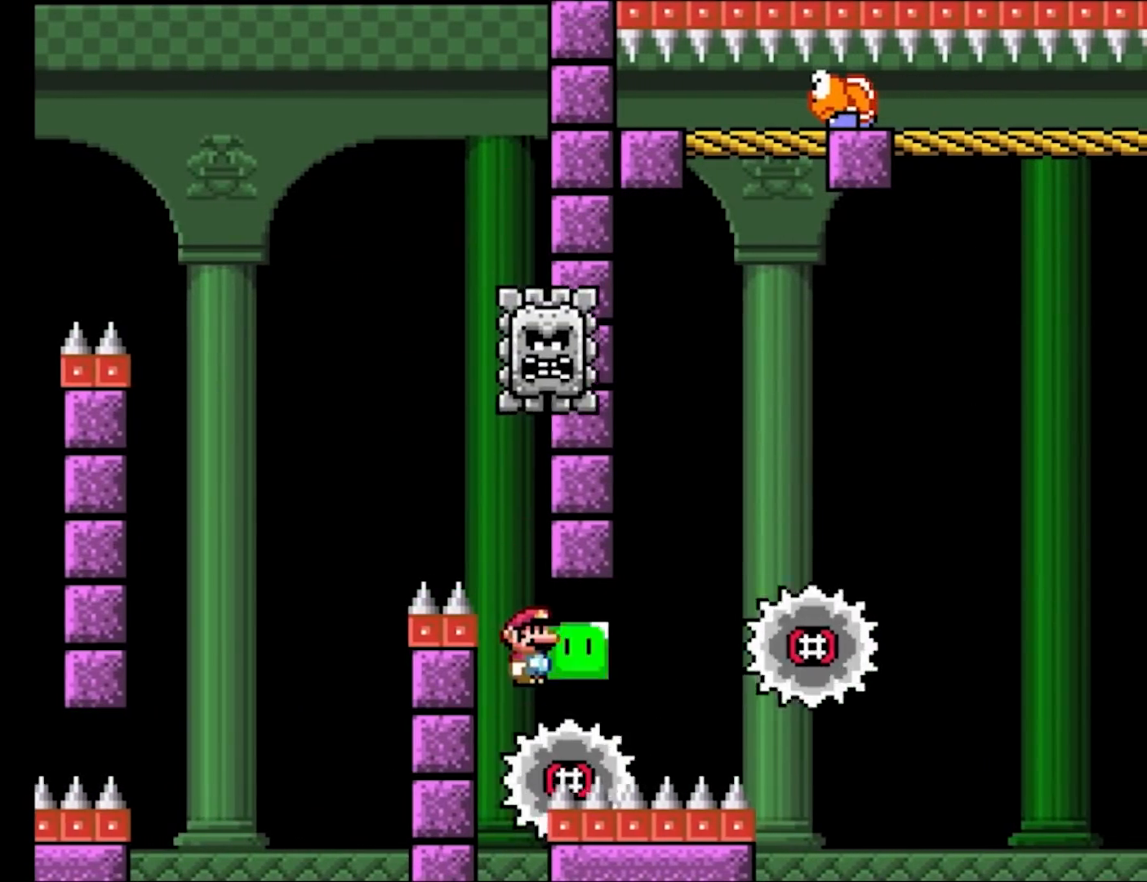
{"buttons": ["A", "X", "DPAD_LEFT"], "events": [[33, "A", "down"], [467, "DPAD_LEFT", "down"], [467, "DPAD_RIGHT", "up"]]}
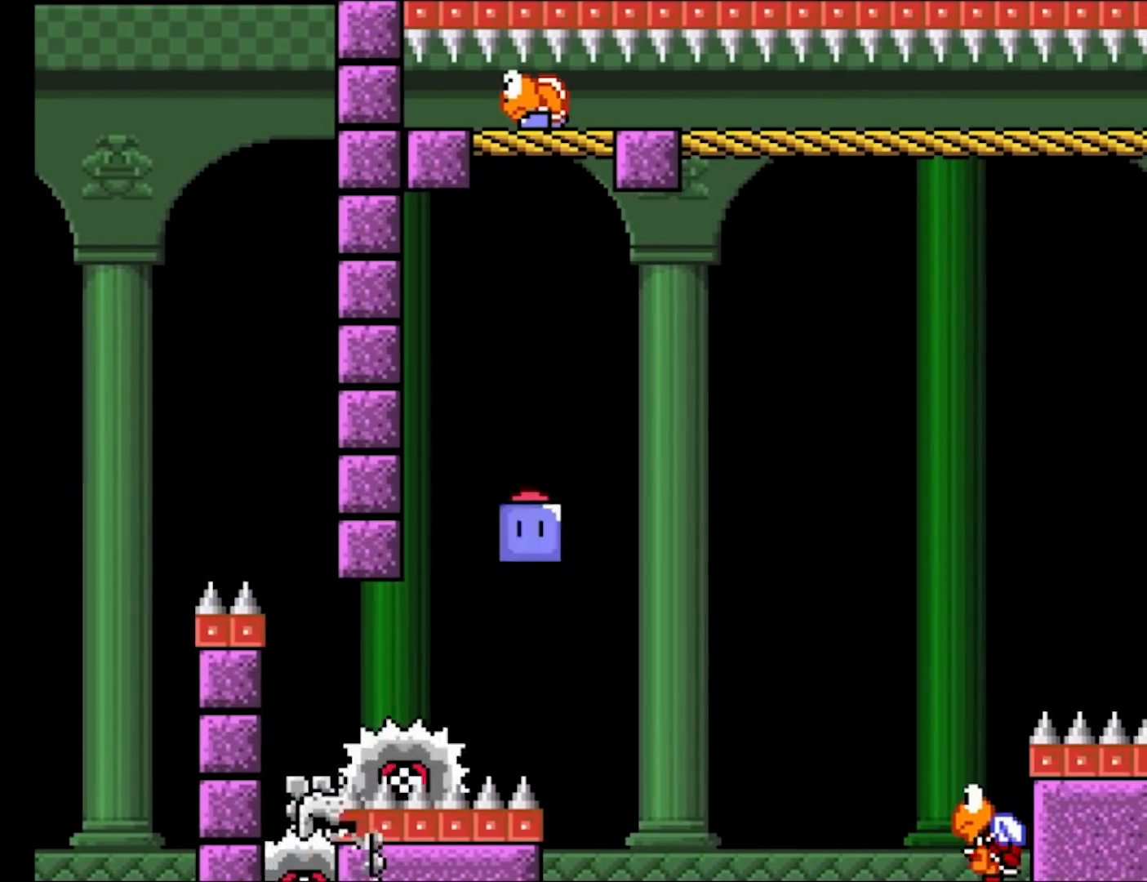
{"buttons": ["A", "X", "DPAD_RIGHT"], "events": [[33, "DPAD_UP", "down"], [83, "DPAD_LEFT", "up"], [83, "DPAD_RIGHT", "down"], [83, "DPAD_UP", "up"], [217, "DPAD_UP", "down"], [283, "DPAD_RIGHT", "up"], [283, "X", "up"], [333, "DPAD_RIGHT", "down"], [333, "X", "down"], [467, "DPAD_UP", "up"]]}
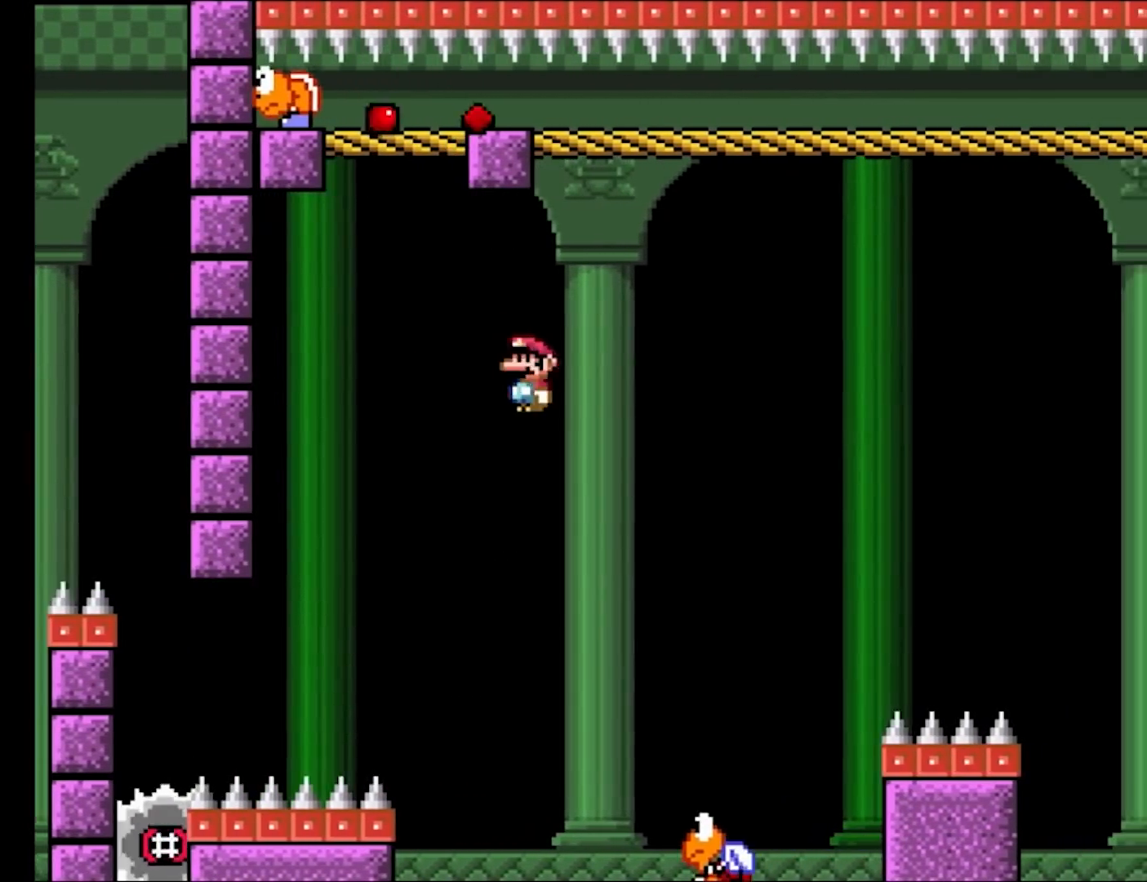
{"buttons": ["B", "Y", "DPAD_RIGHT"], "events": [[117, "DPAD_UP", "down"], [133, "DPAD_LEFT", "down"], [133, "DPAD_RIGHT", "up"], [167, "DPAD_UP", "up"], [350, "B", "down"], [383, "DPAD_LEFT", "up"], [383, "Y", "down"], [400, "DPAD_RIGHT", "down"], [433, "A", "up"], [467, "X", "up"]]}
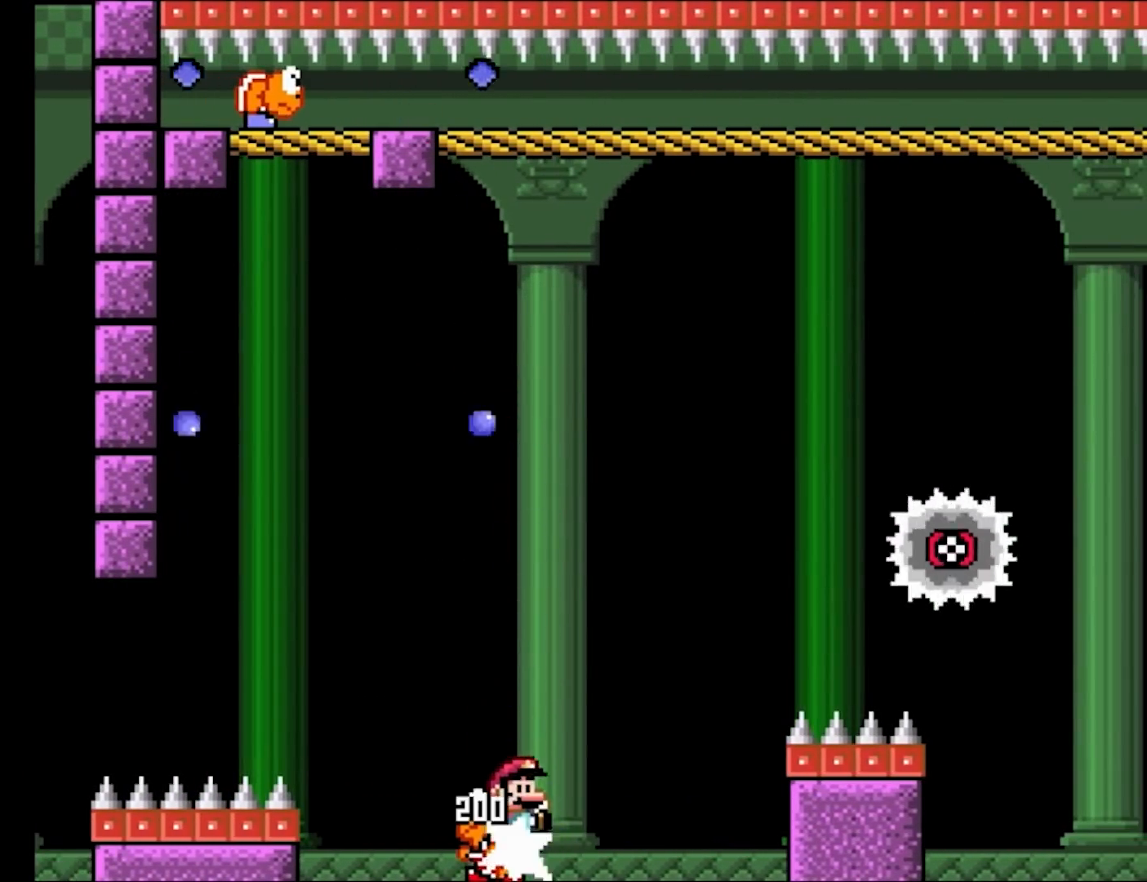
{"buttons": ["A", "X", "DPAD_RIGHT"], "events": [[217, "B", "up"], [433, "X", "down"], [433, "Y", "up"], [467, "A", "down"]]}
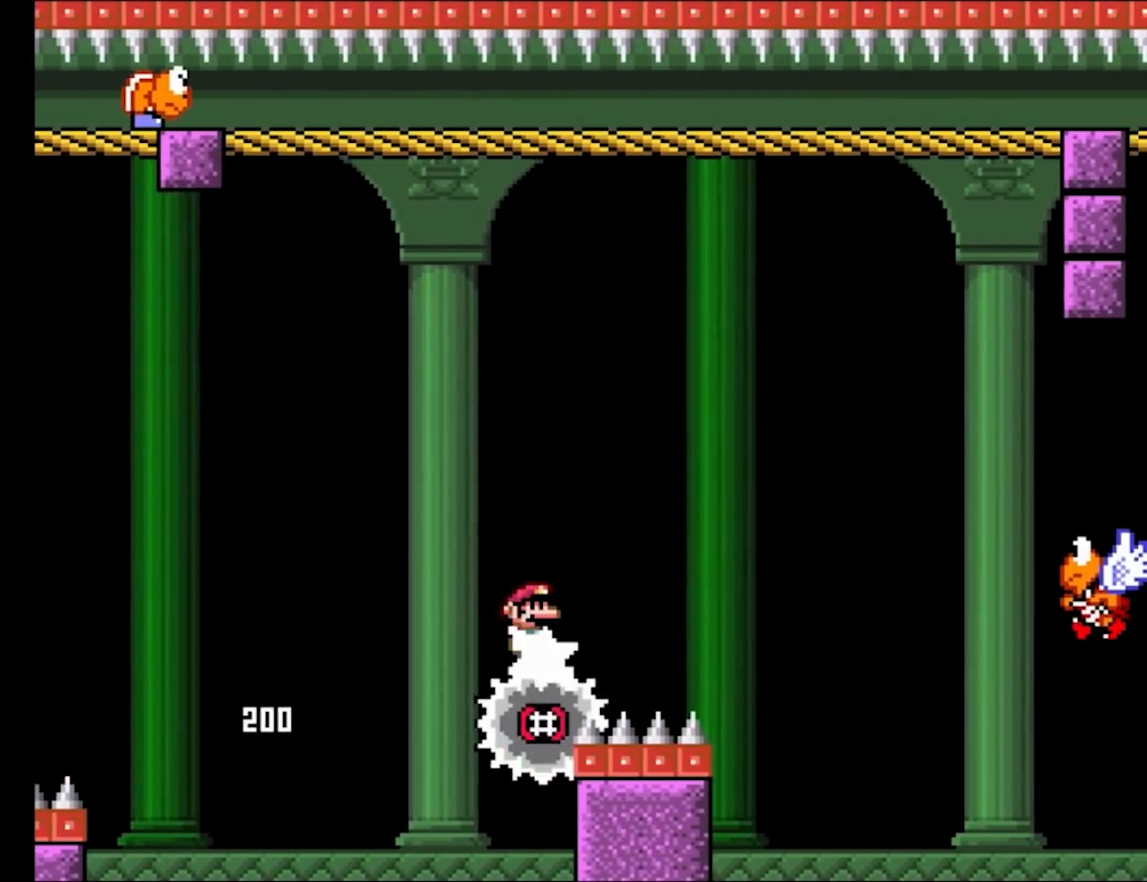
{"buttons": ["A", "X", "DPAD_RIGHT"], "events": []}
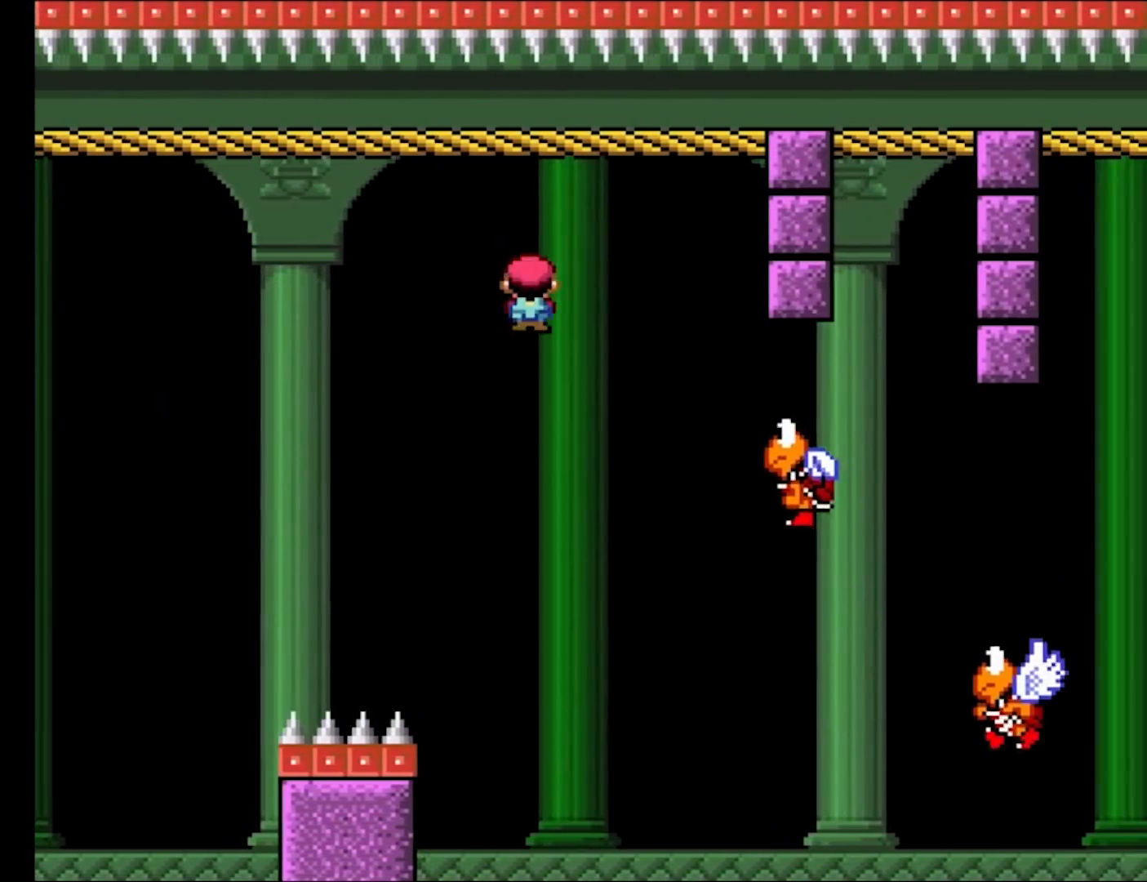
{"buttons": [], "events": [[333, "A", "up"], [367, "X", "up"], [483, "DPAD_RIGHT", "up"]]}
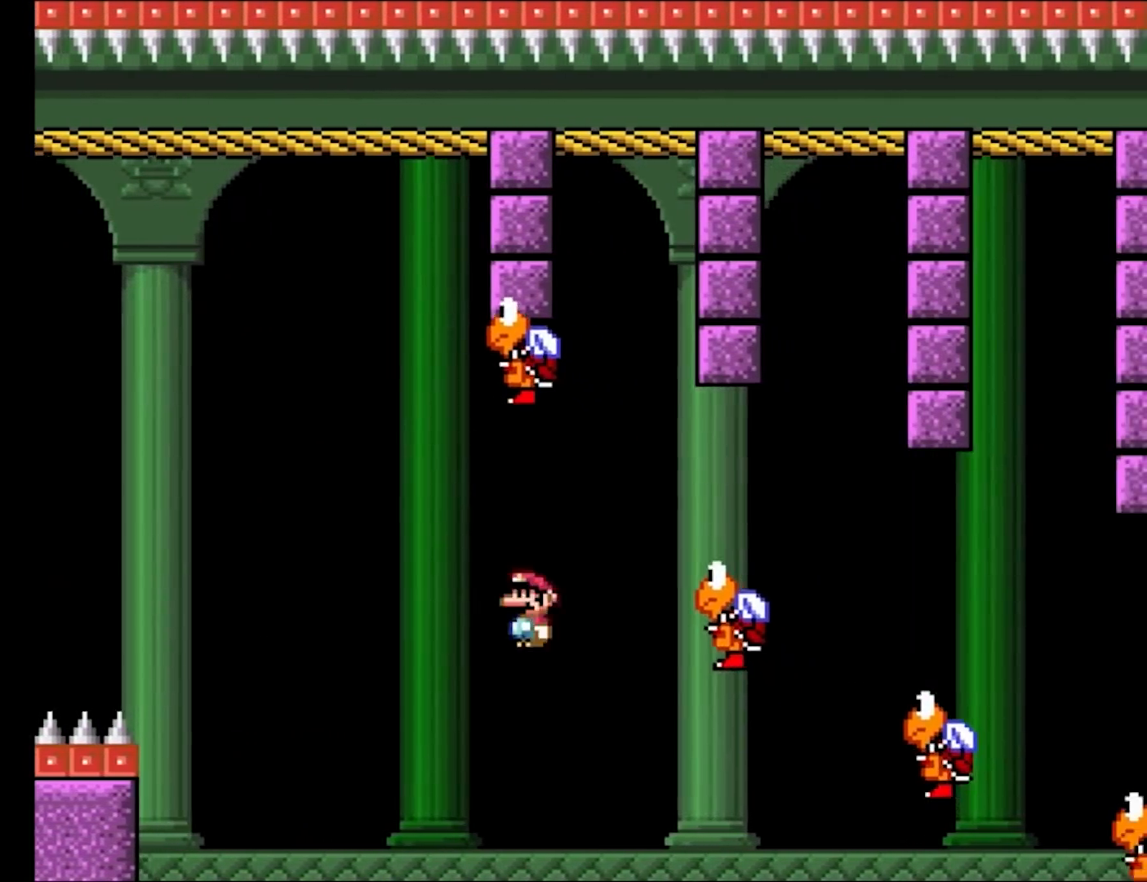
{"buttons": [], "events": []}
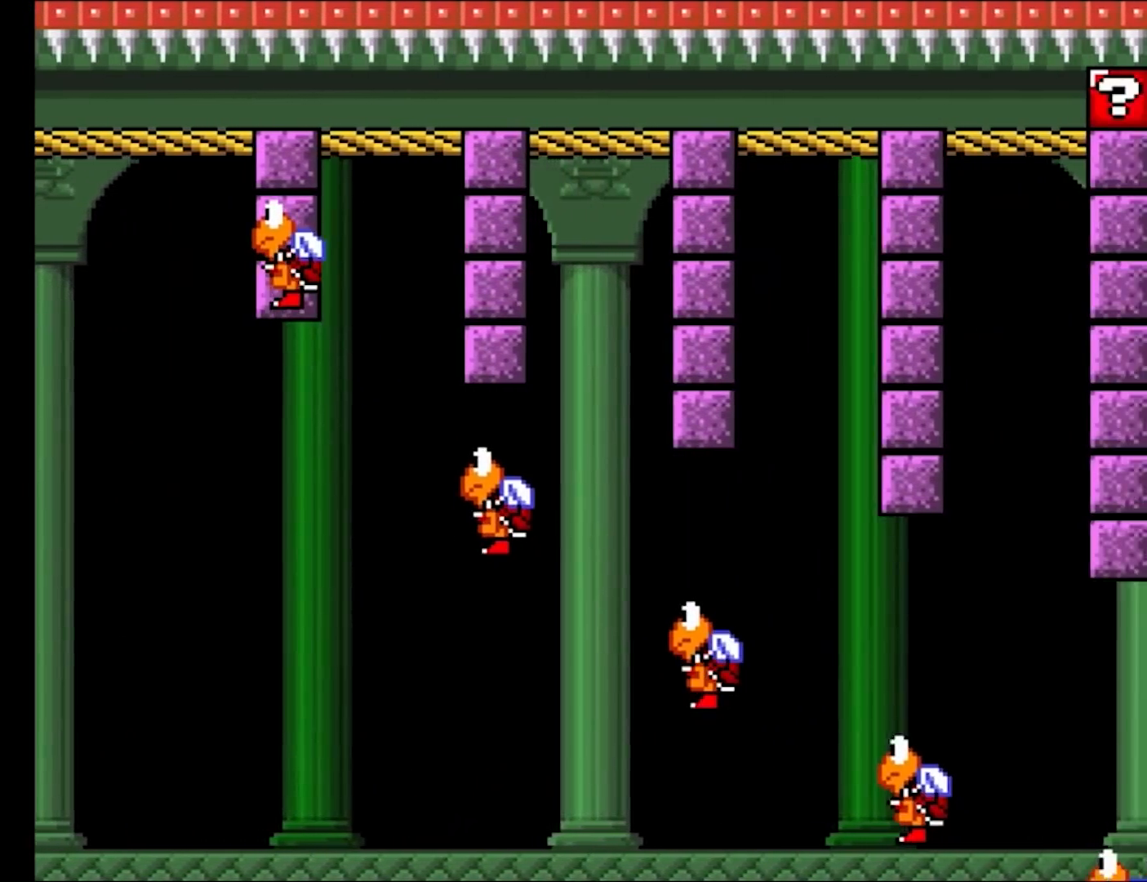
{"buttons": [], "events": []}
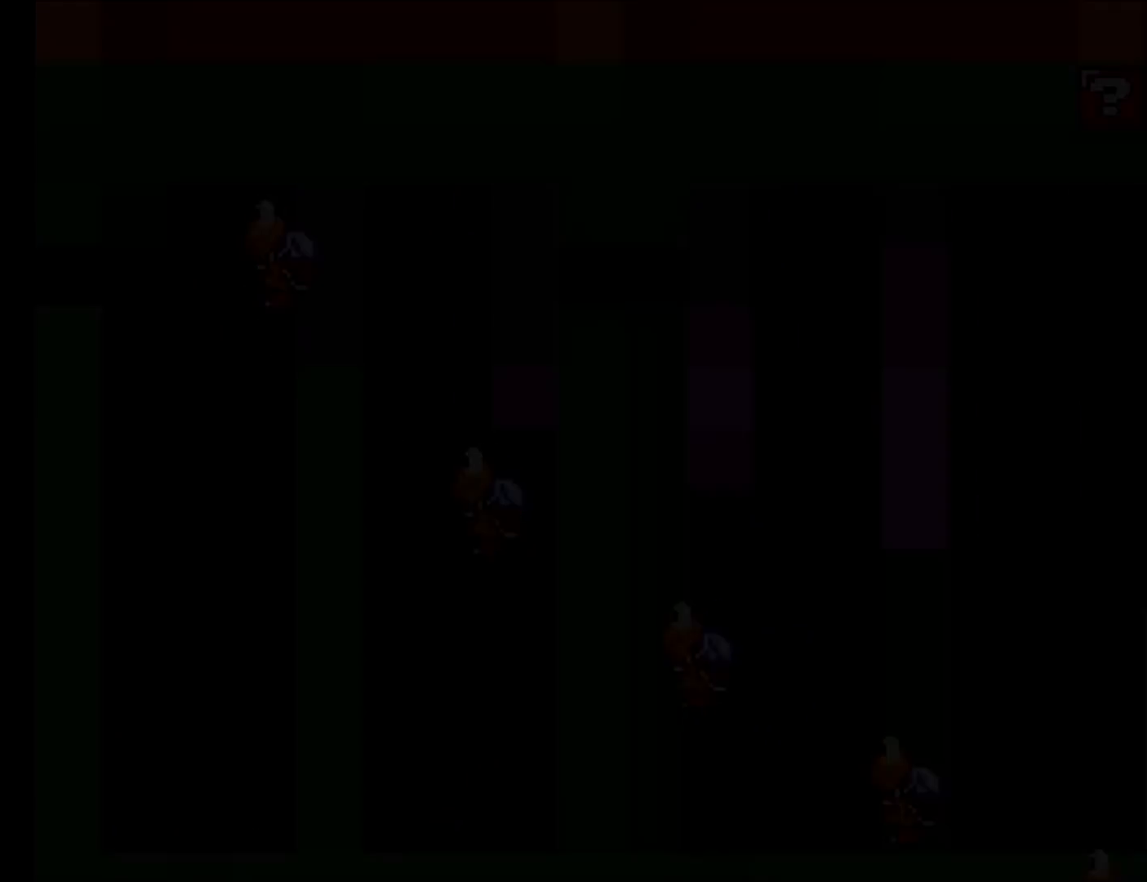
{"buttons": ["A", "X", "DPAD_RIGHT"], "events": [[83, "DPAD_RIGHT", "down"], [233, "X", "down"], [400, "A", "down"]]}
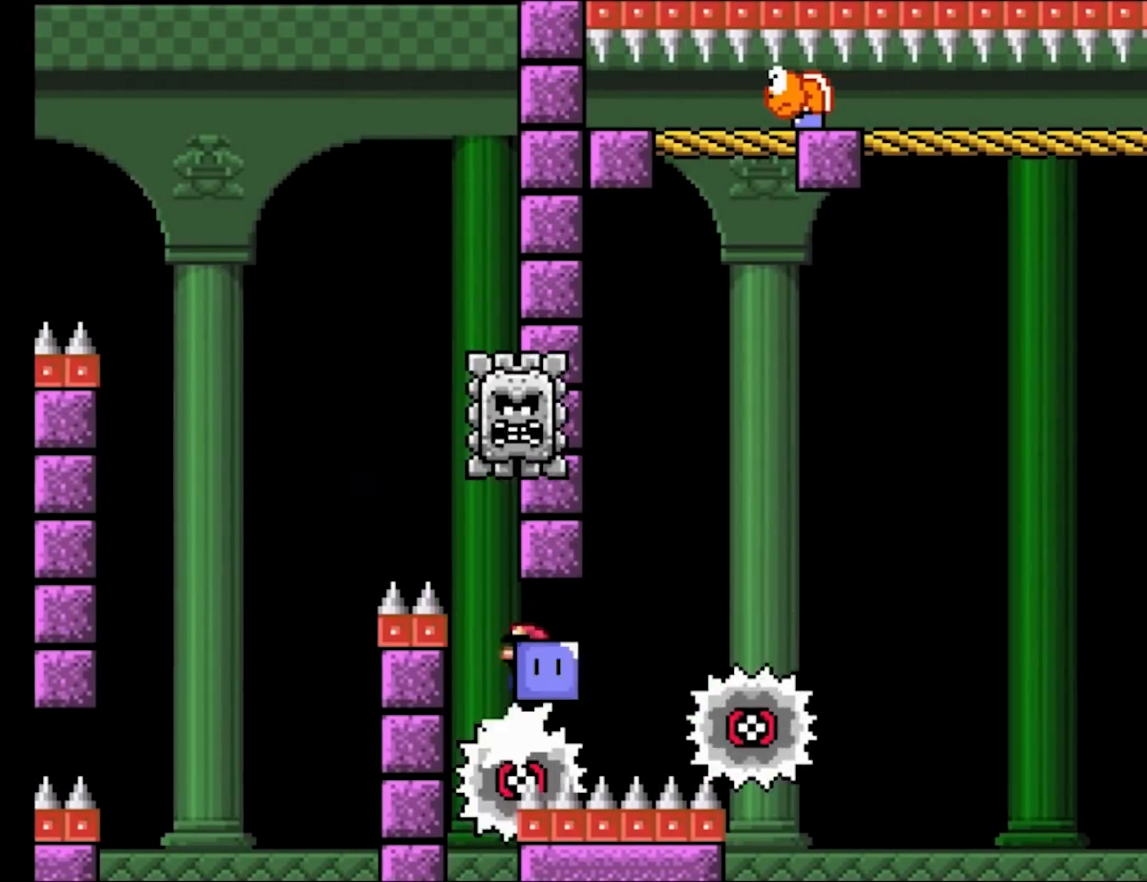
{"buttons": ["A", "X", "DPAD_RIGHT"], "events": [[200, "DPAD_RIGHT", "up"], [200, "DPAD_UP", "down"], [217, "DPAD_LEFT", "down"], [217, "DPAD_UP", "up"], [367, "DPAD_LEFT", "up"], [383, "DPAD_RIGHT", "down"]]}
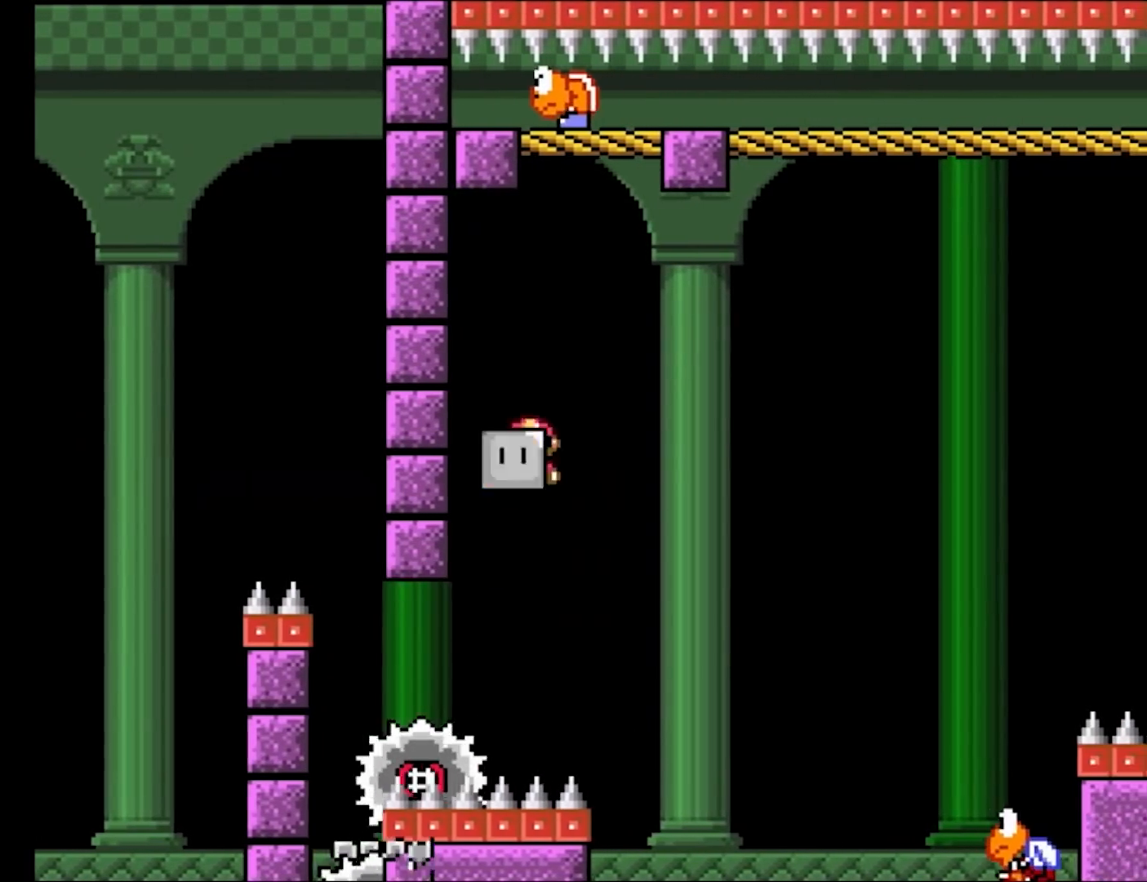
{"buttons": ["B", "Y", "DPAD_UP", "DPAD_LEFT"], "events": [[117, "DPAD_UP", "down"], [150, "DPAD_RIGHT", "up"], [167, "X", "up"], [183, "DPAD_RIGHT", "down"], [250, "X", "down"], [417, "DPAD_RIGHT", "up"], [433, "Y", "down"], [450, "A", "up"], [467, "B", "down"], [467, "DPAD_LEFT", "down"], [467, "X", "up"]]}
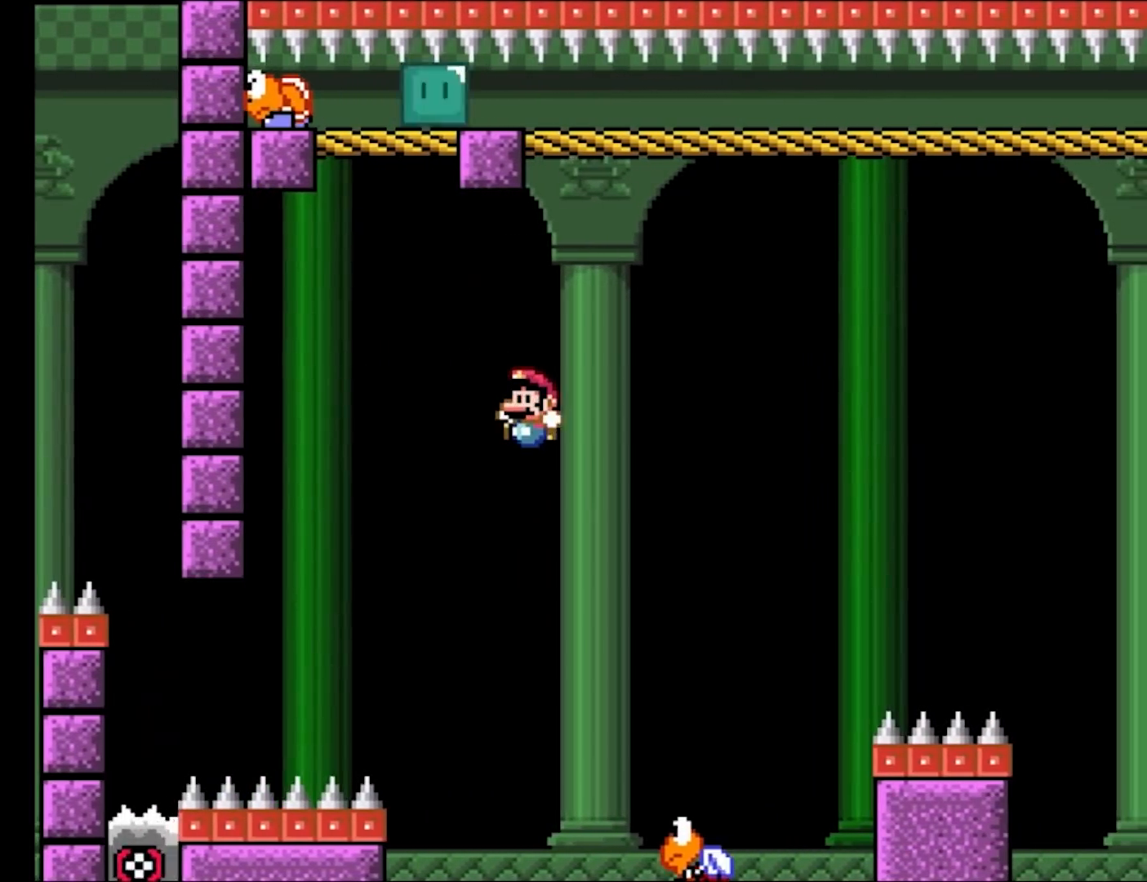
{"buttons": ["B", "Y", "DPAD_RIGHT"], "events": [[17, "DPAD_UP", "up"], [83, "DPAD_DOWN", "down"], [117, "DPAD_LEFT", "up"], [133, "DPAD_DOWN", "up"], [133, "DPAD_RIGHT", "down"], [217, "DPAD_RIGHT", "up"], [400, "DPAD_RIGHT", "down"]]}
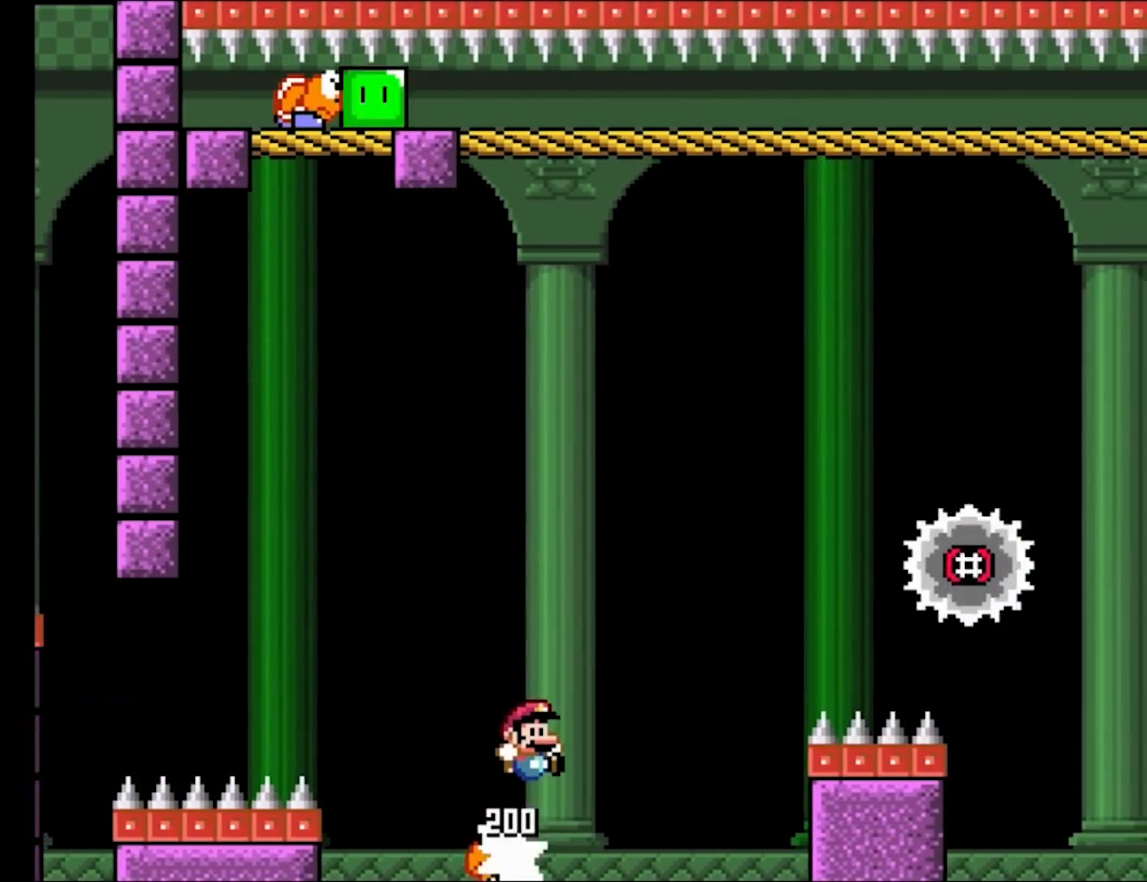
{"buttons": ["A", "X", "DPAD_RIGHT"], "events": [[183, "B", "up"], [367, "A", "down"], [367, "X", "down"], [367, "Y", "up"]]}
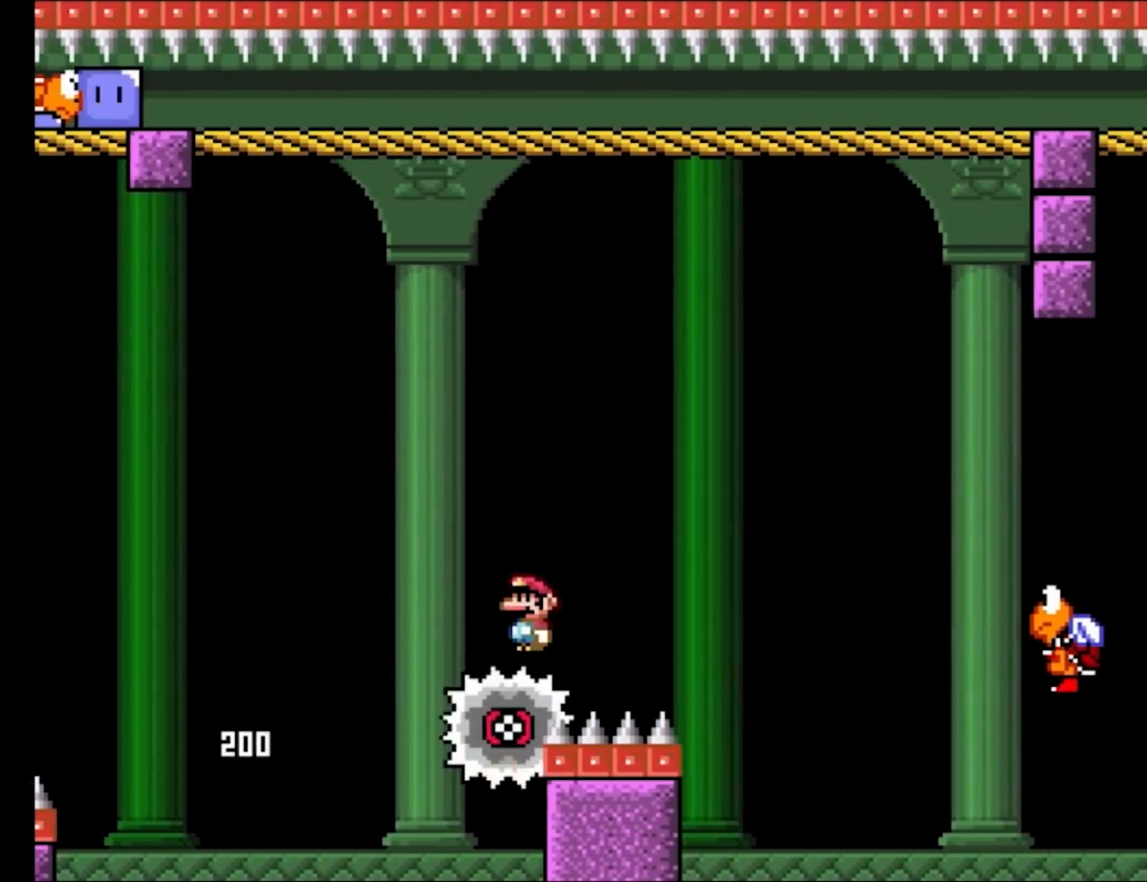
{"buttons": ["A", "X", "DPAD_RIGHT"], "events": []}
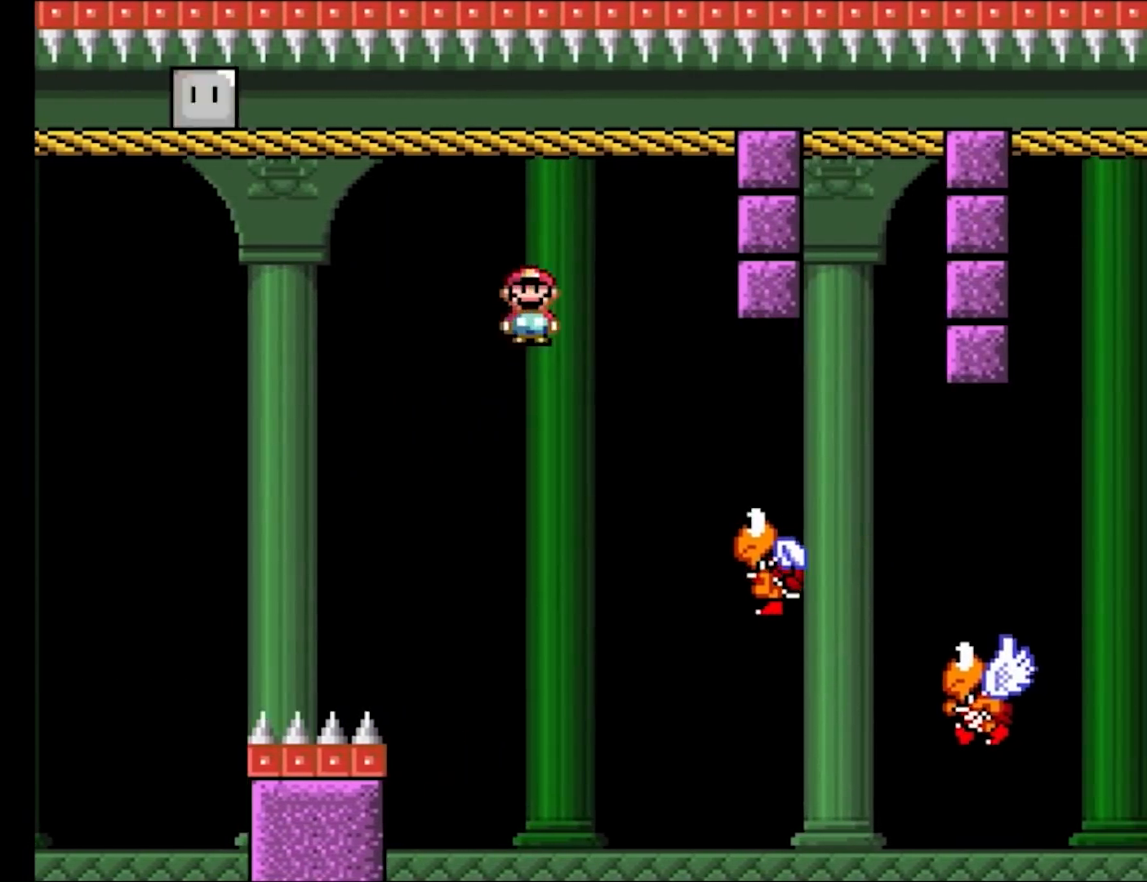
{"buttons": ["Y", "DPAD_RIGHT"], "events": [[200, "B", "down"], [200, "Y", "down"], [217, "A", "up"], [233, "X", "up"], [300, "B", "up"]]}
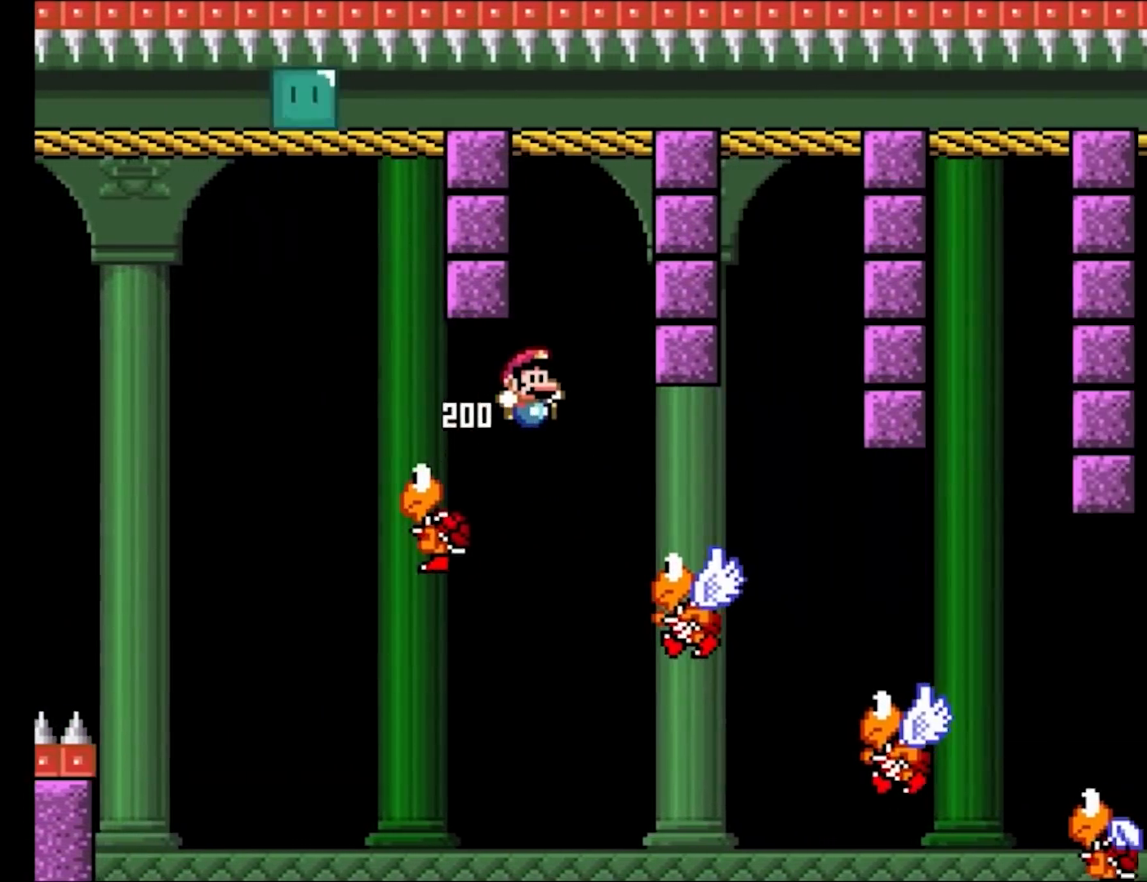
{"buttons": ["Y", "DPAD_RIGHT"], "events": []}
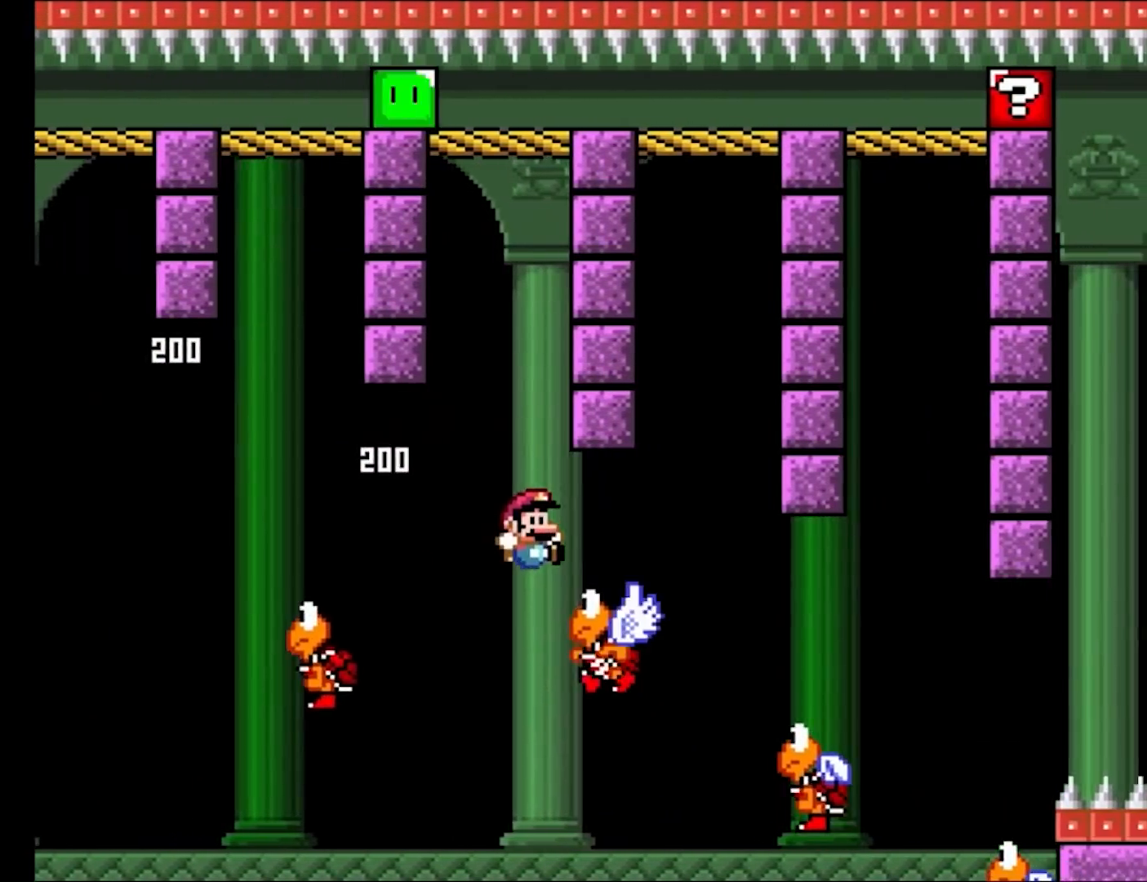
{"buttons": ["Y", "DPAD_RIGHT"], "events": []}
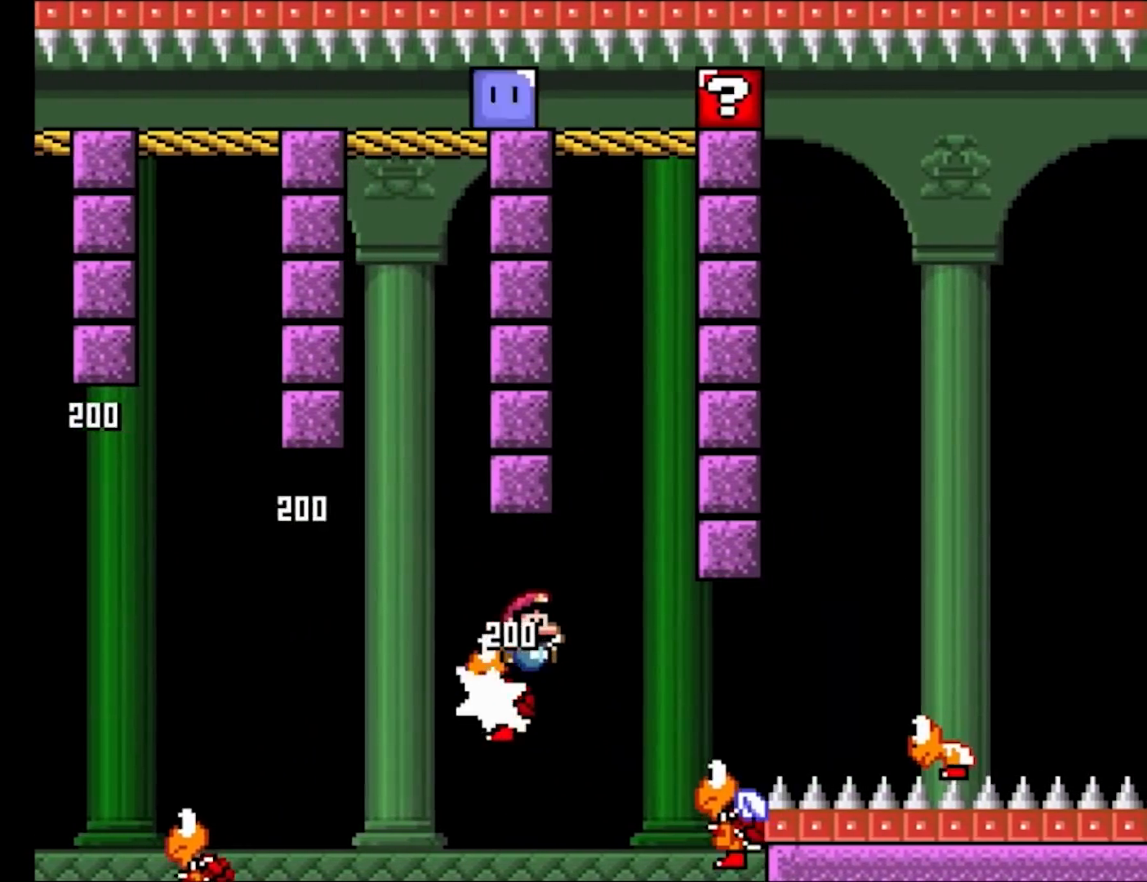
{"buttons": ["B", "Y", "DPAD_RIGHT"], "events": [[500, "B", "down"]]}
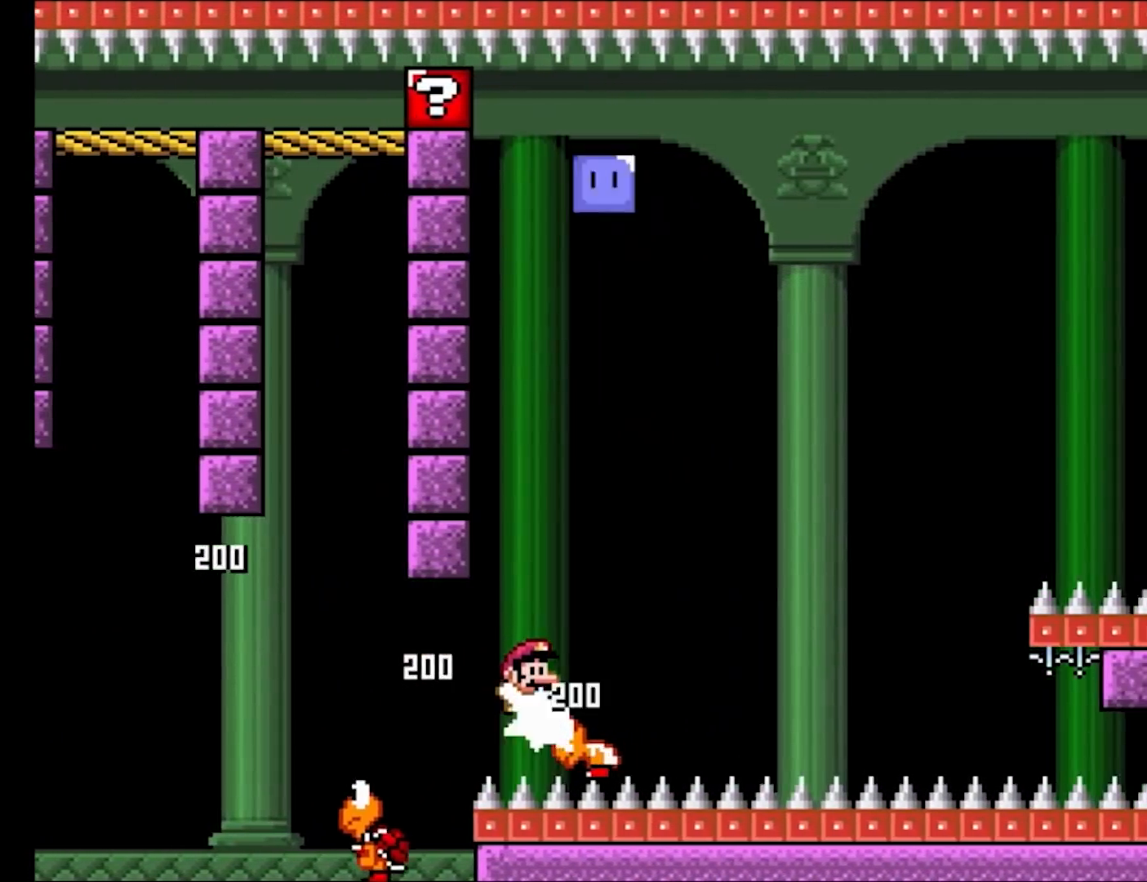
{"buttons": ["Y", "DPAD_RIGHT"], "events": [[467, "B", "up"]]}
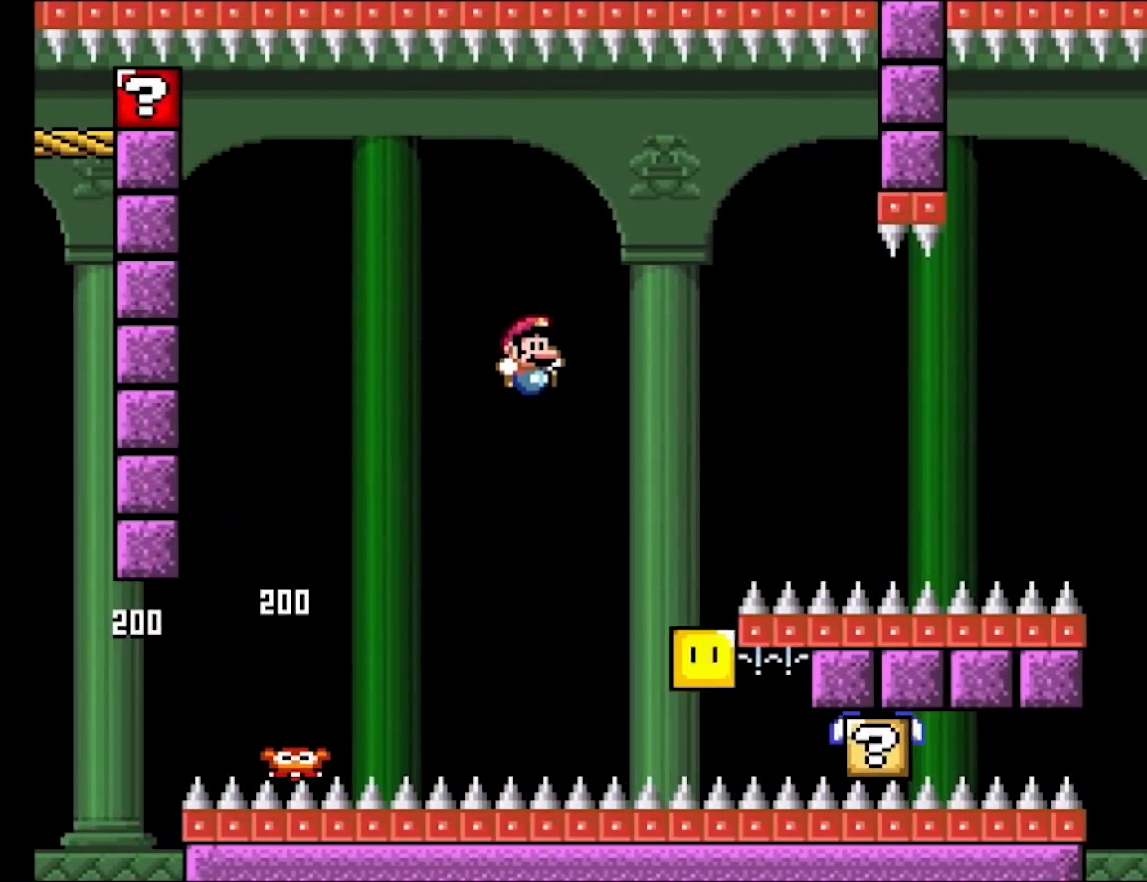
{"buttons": ["A", "X", "DPAD_RIGHT"], "events": [[50, "DPAD_LEFT", "down"], [50, "DPAD_RIGHT", "up"], [50, "DPAD_UP", "down"], [83, "DPAD_UP", "up"], [167, "Y", "up"], [183, "A", "down"], [183, "X", "down"], [250, "DPAD_LEFT", "up"], [317, "DPAD_RIGHT", "down"]]}
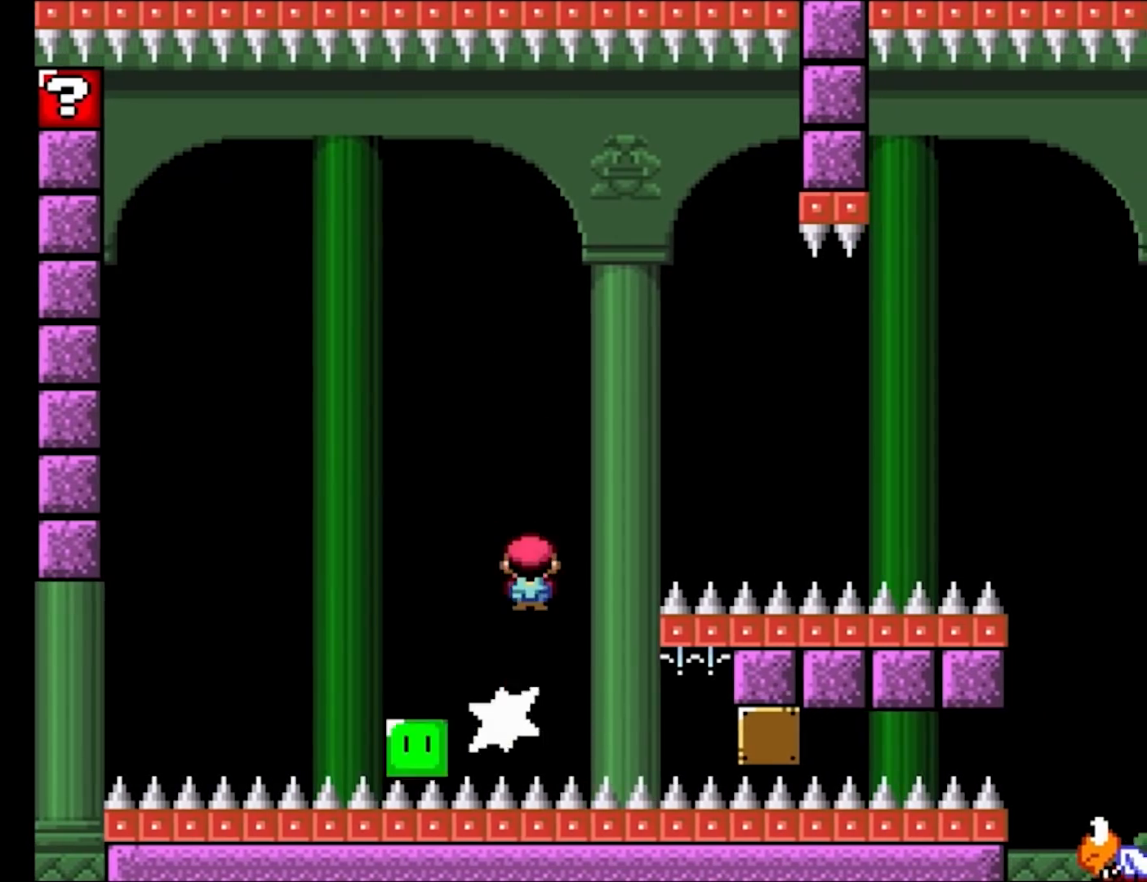
{"buttons": ["A", "X", "DPAD_RIGHT"], "events": []}
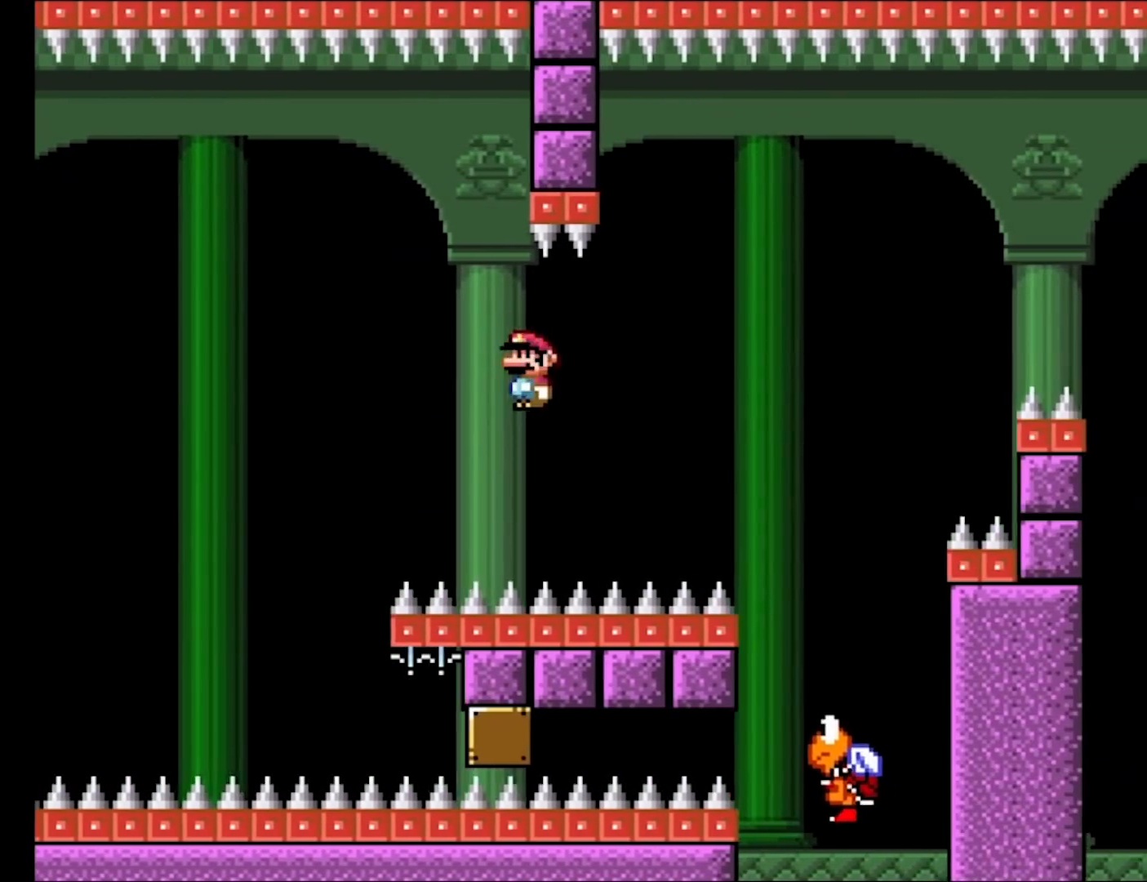
{"buttons": [], "events": [[350, "A", "up"], [383, "DPAD_RIGHT", "up"], [433, "X", "up"]]}
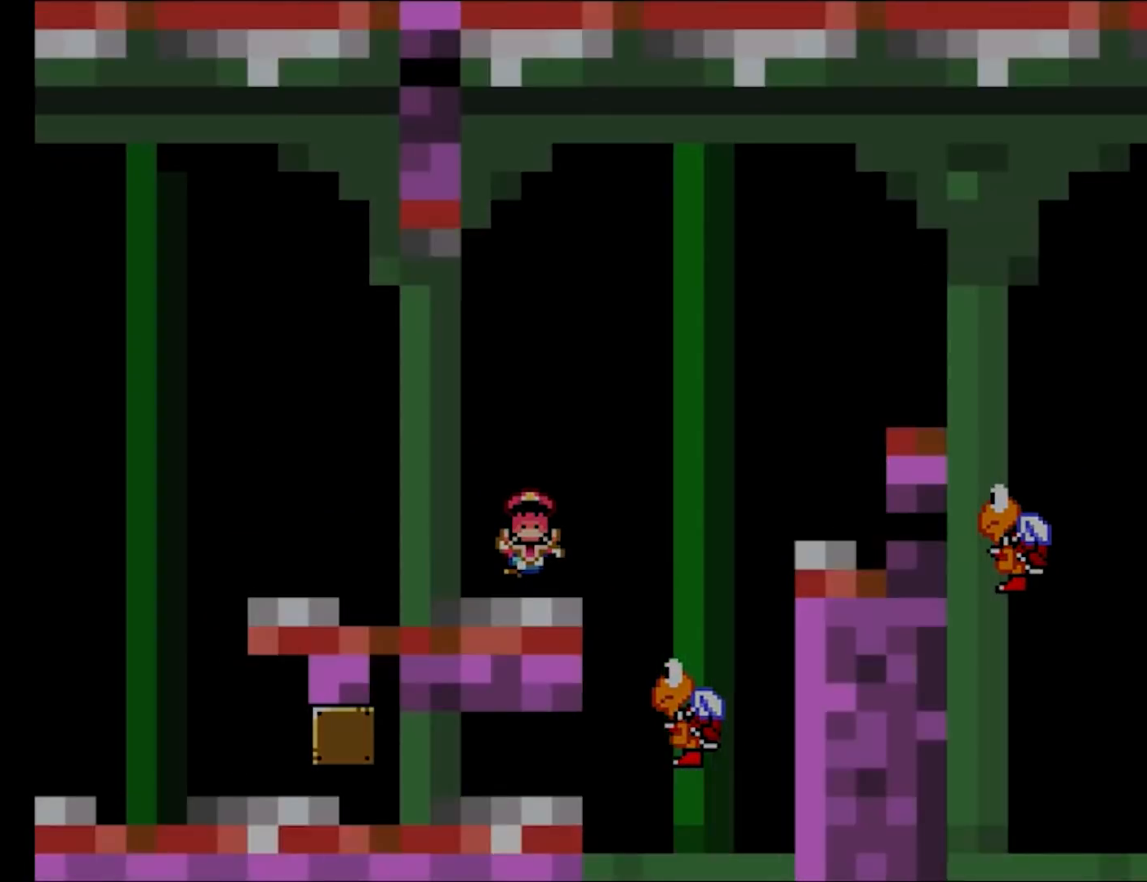
{"buttons": [], "events": []}
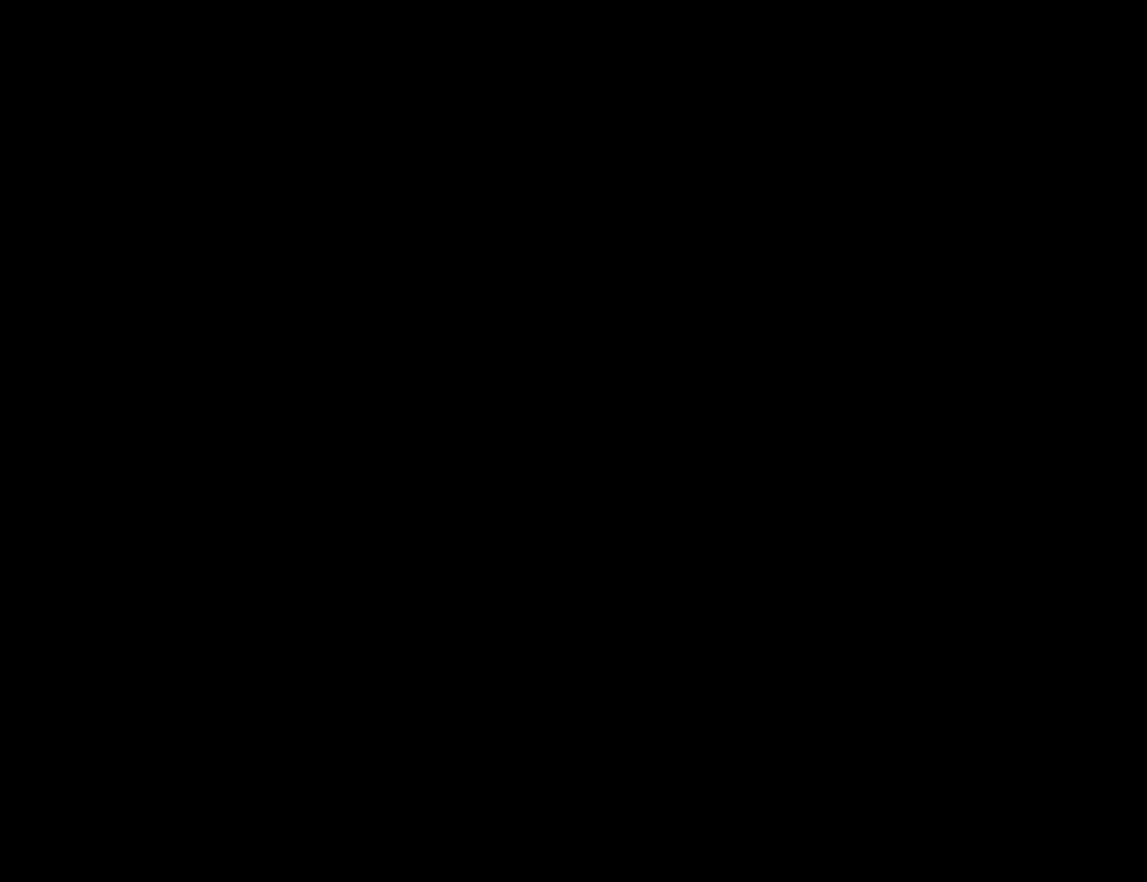
{"buttons": [], "events": []}